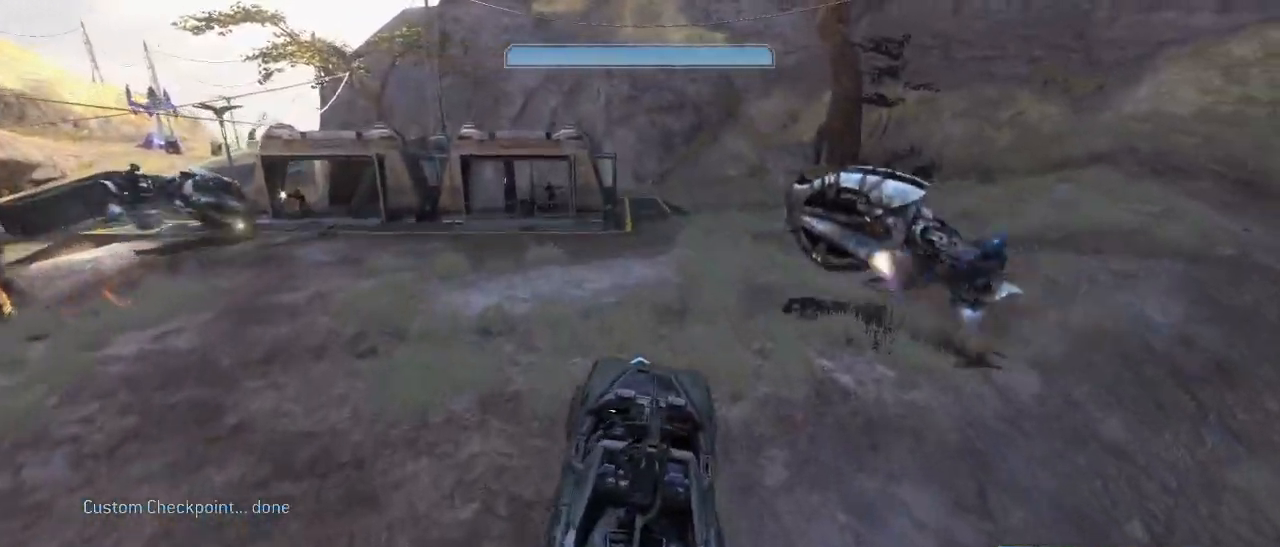
Gameplay with keyboard and mouse; each line is a JSON object with the keys and mouse buttons held at the frame after it. "events" lists presses ("down") and releases ("up") of "1", "2", "3", "4", "5", "a", "alt", "c", "d", "e", "f", "g", "q", "r", "s", "shift", "space", "t", "tab", "v", "w", "x", "z", "mouse_left" and "mouse_right" between this image and that frame as [ms after this image, input, new state], when the widget could be followed in between. "mouse_left", "mouse_right" = the "left", "right" buttons of the "mouse" list. No other keys are recorded. Not read: mouse_move other_keys.
{"keys": ["w"], "mouse": [], "events": []}
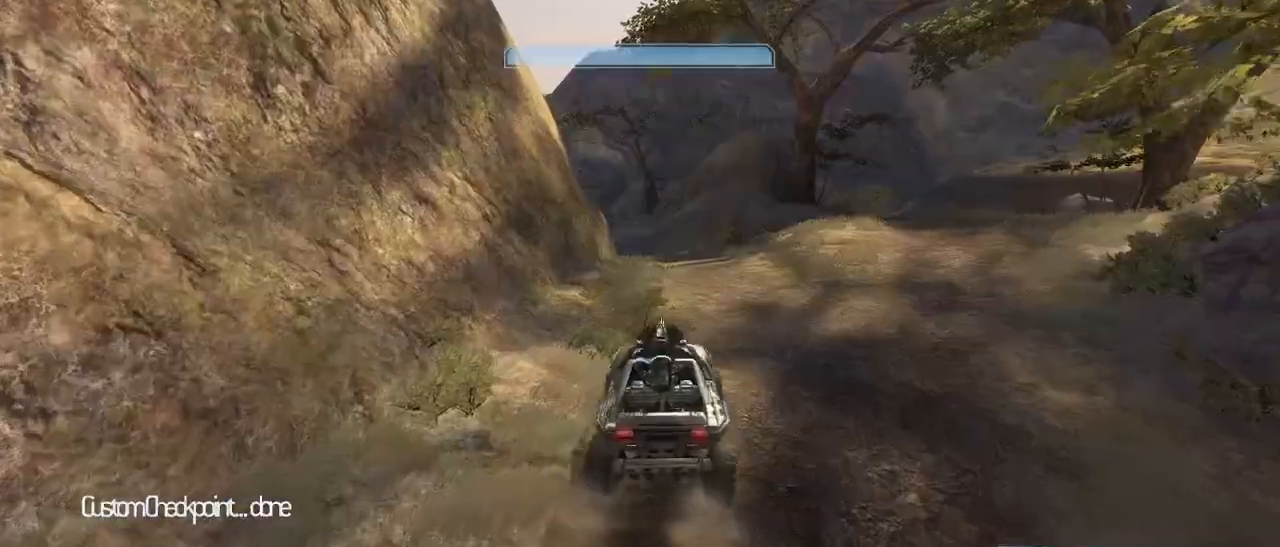
{"keys": ["w"], "mouse": [], "events": []}
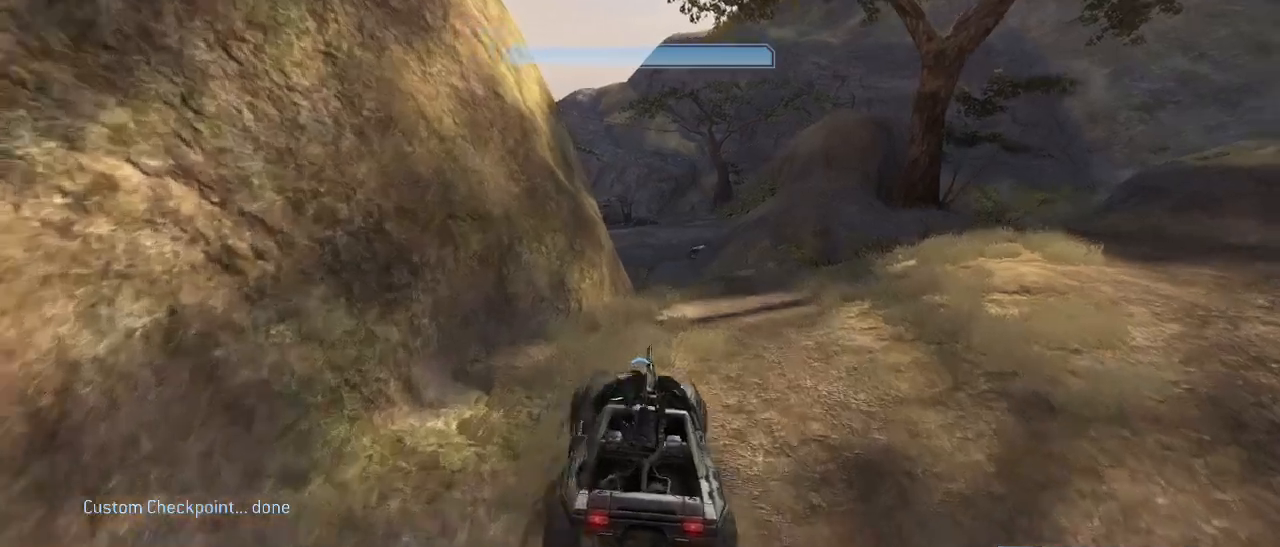
{"keys": ["w"], "mouse": [], "events": []}
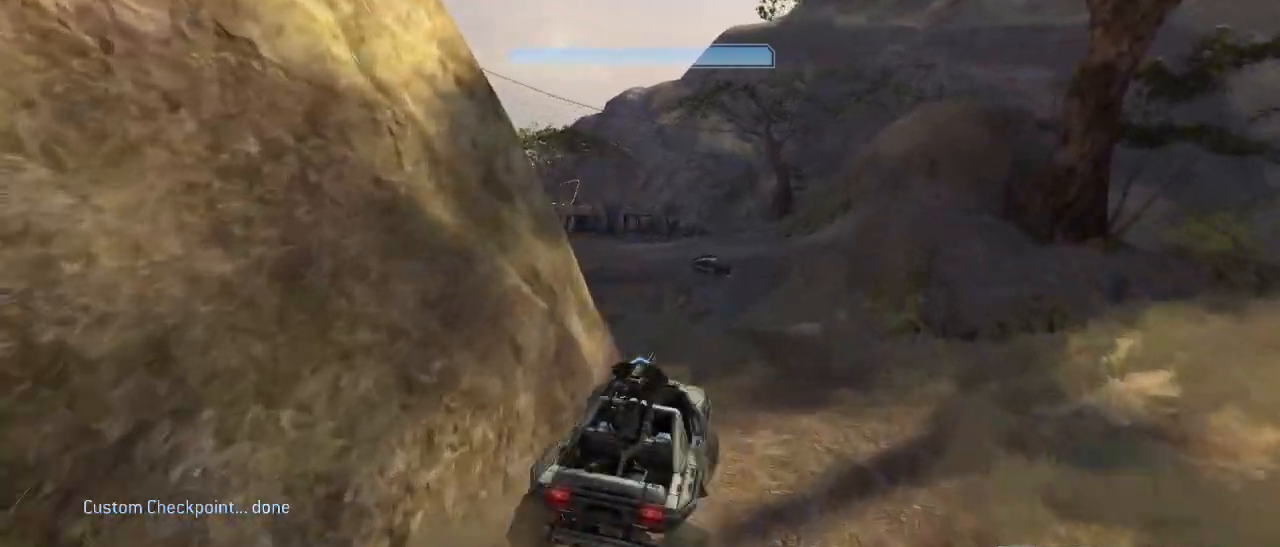
{"keys": ["w"], "mouse": [], "events": [[184, "w", "up"], [417, "w", "down"]]}
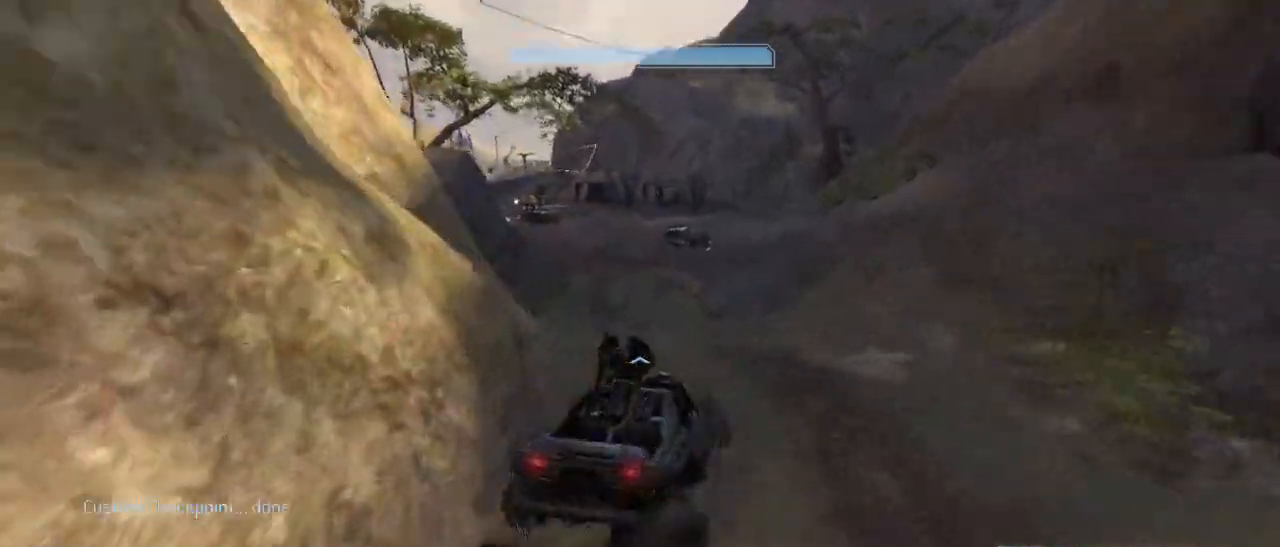
{"keys": ["w"], "mouse": [], "events": []}
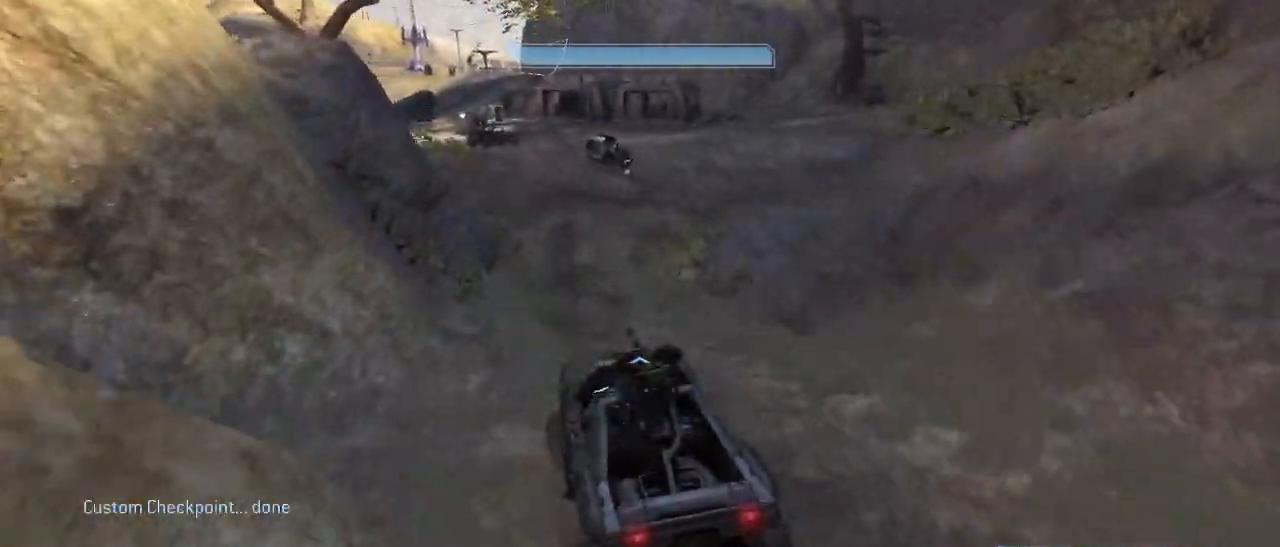
{"keys": ["w"], "mouse": [], "events": []}
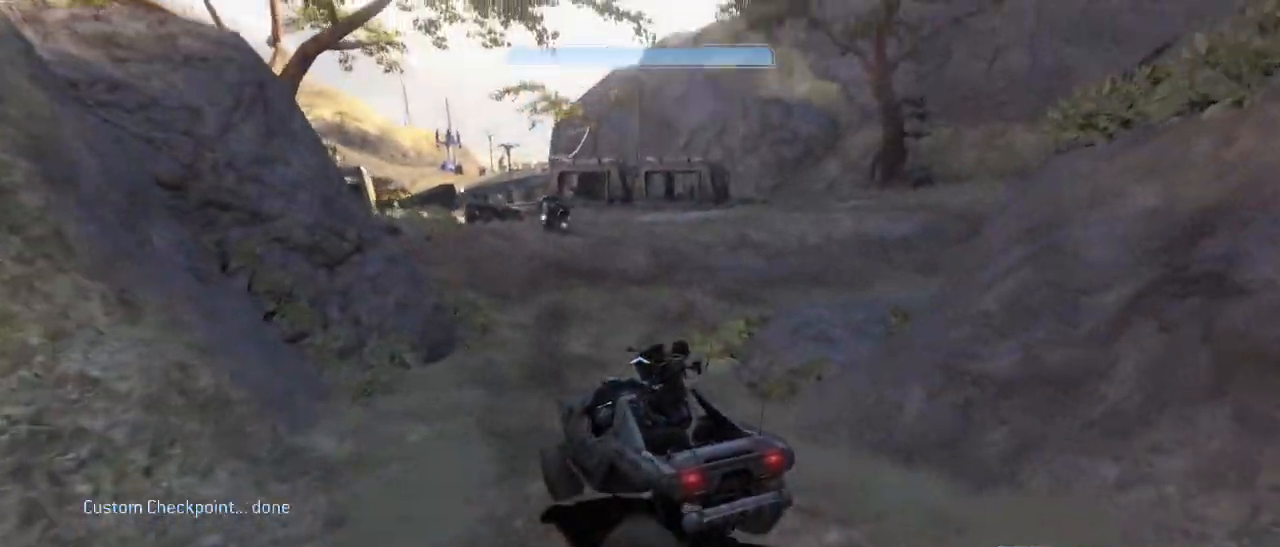
{"keys": ["w"], "mouse": [], "events": []}
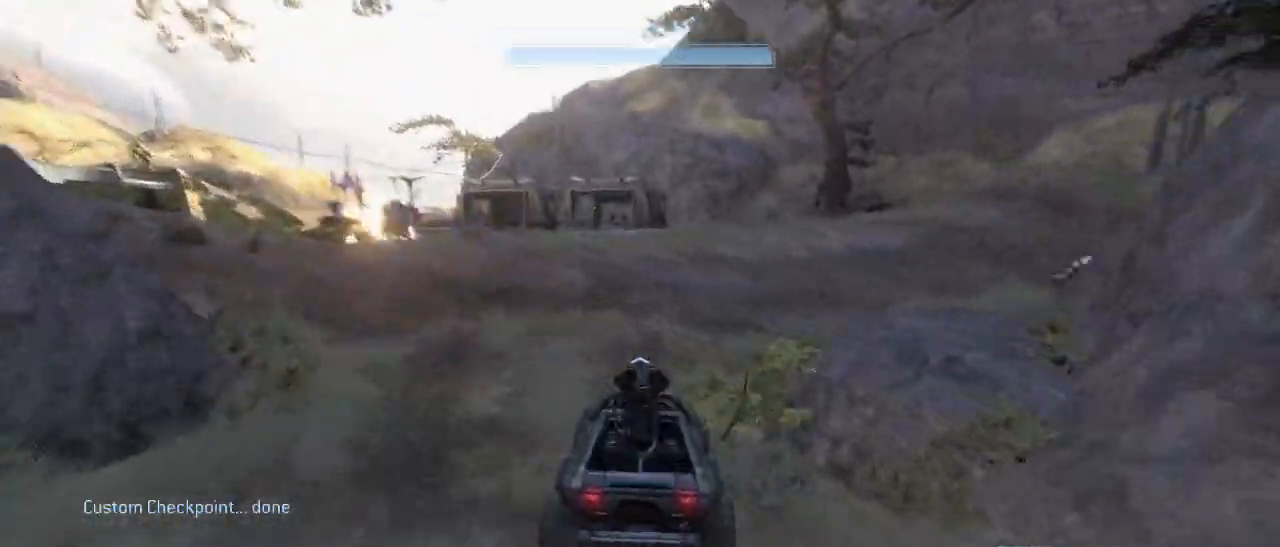
{"keys": ["w"], "mouse": [], "events": []}
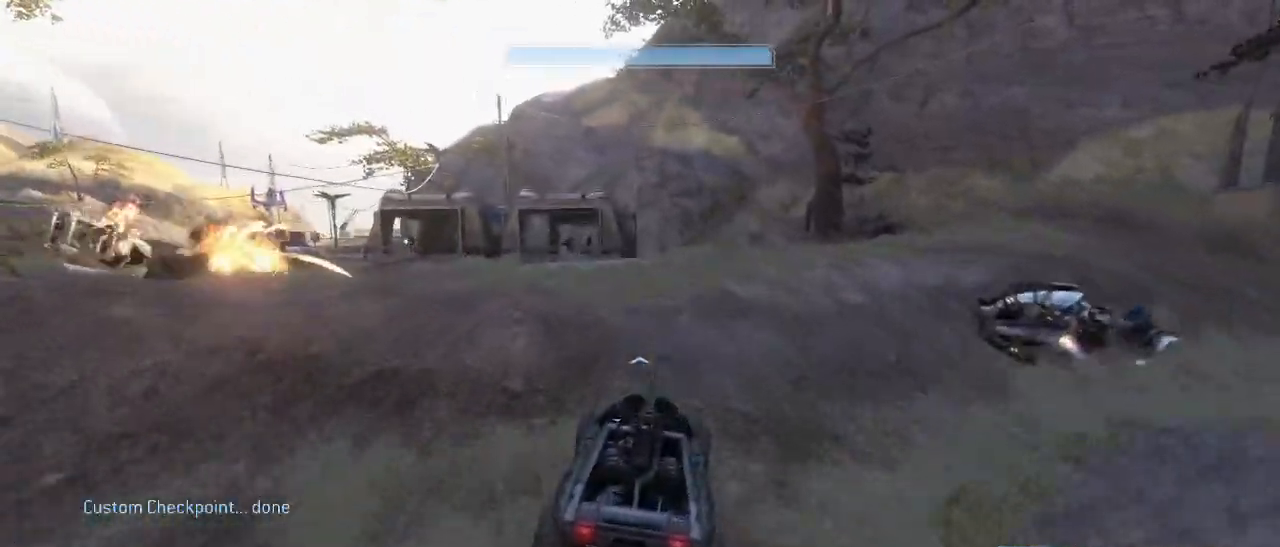
{"keys": [], "mouse": [], "events": [[434, "w", "up"]]}
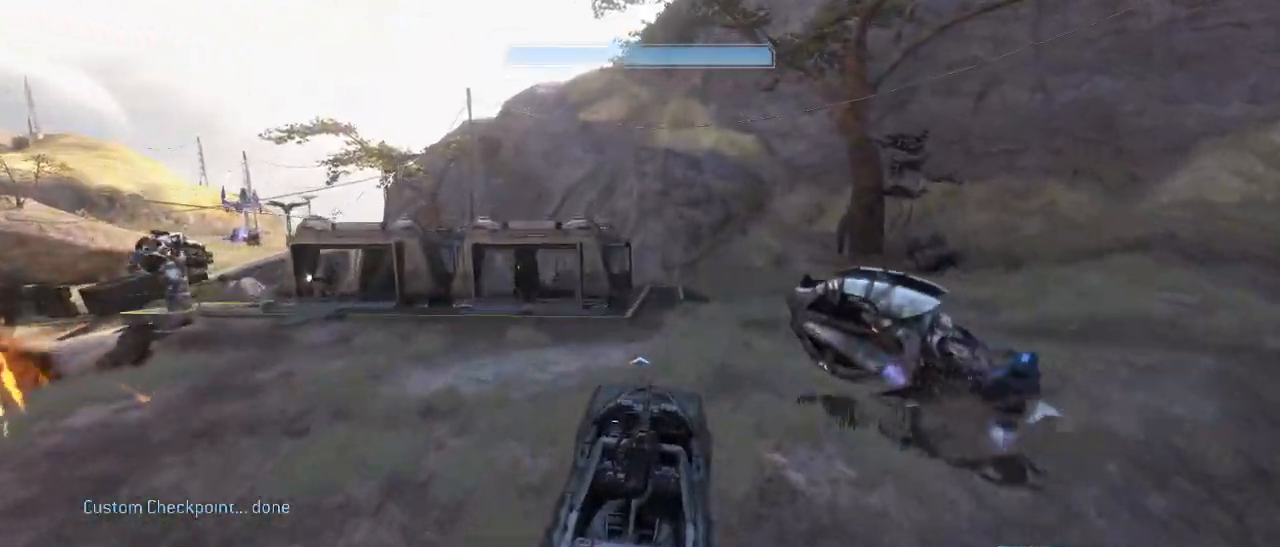
{"keys": ["w"], "mouse": [], "events": [[317, "w", "down"]]}
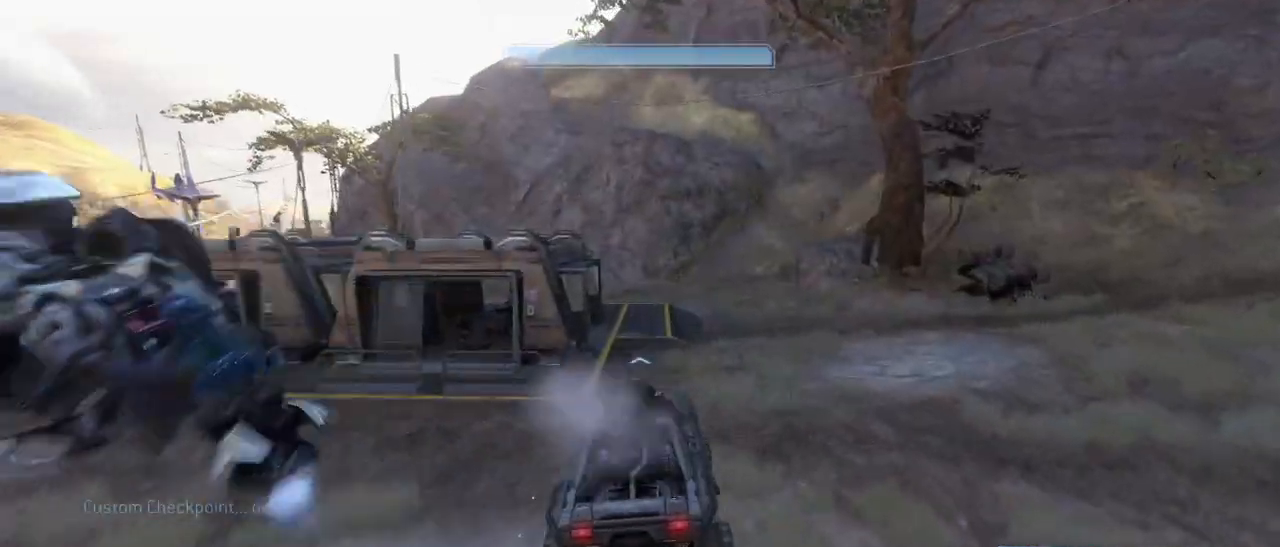
{"keys": ["e"], "mouse": [], "events": [[184, "w", "up"], [284, "e", "down"]]}
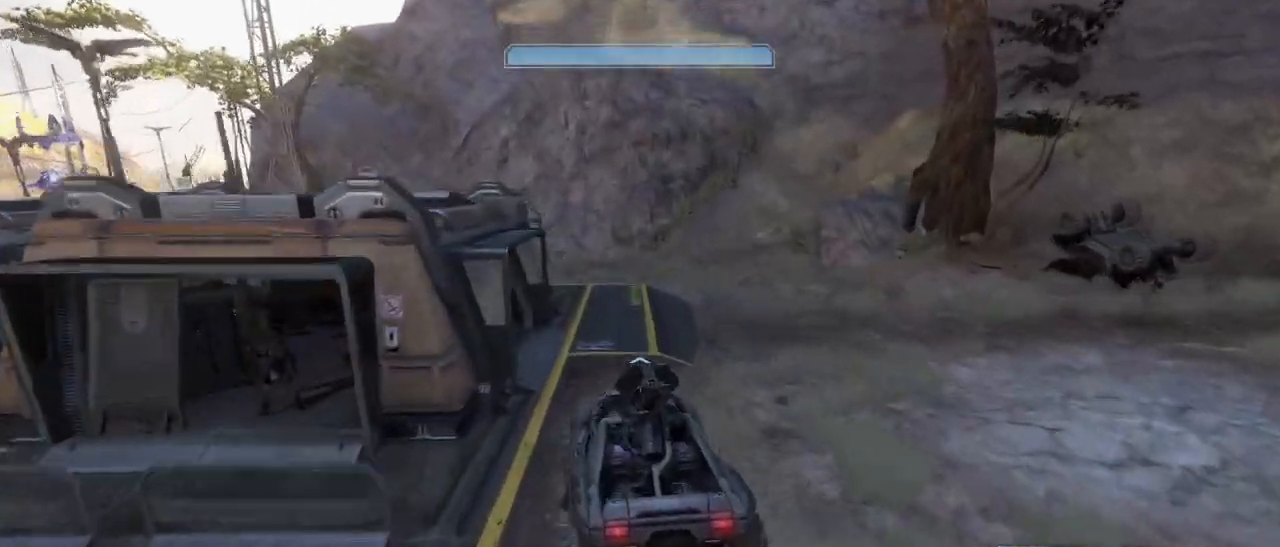
{"keys": [], "mouse": [], "events": [[300, "e", "up"]]}
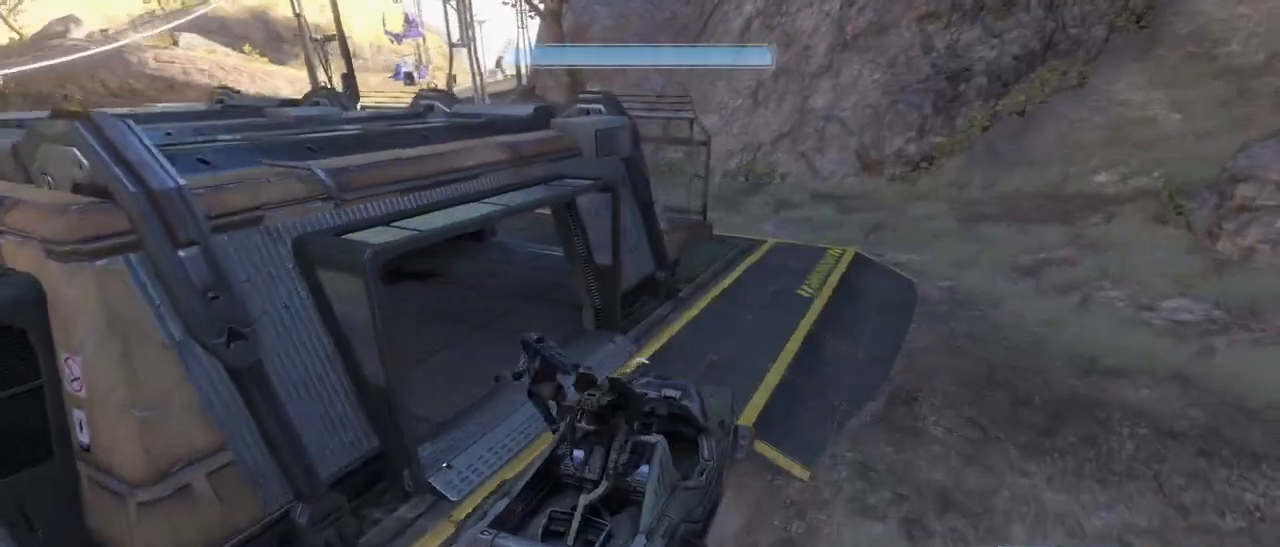
{"keys": ["w"], "mouse": [], "events": [[34, "w", "down"]]}
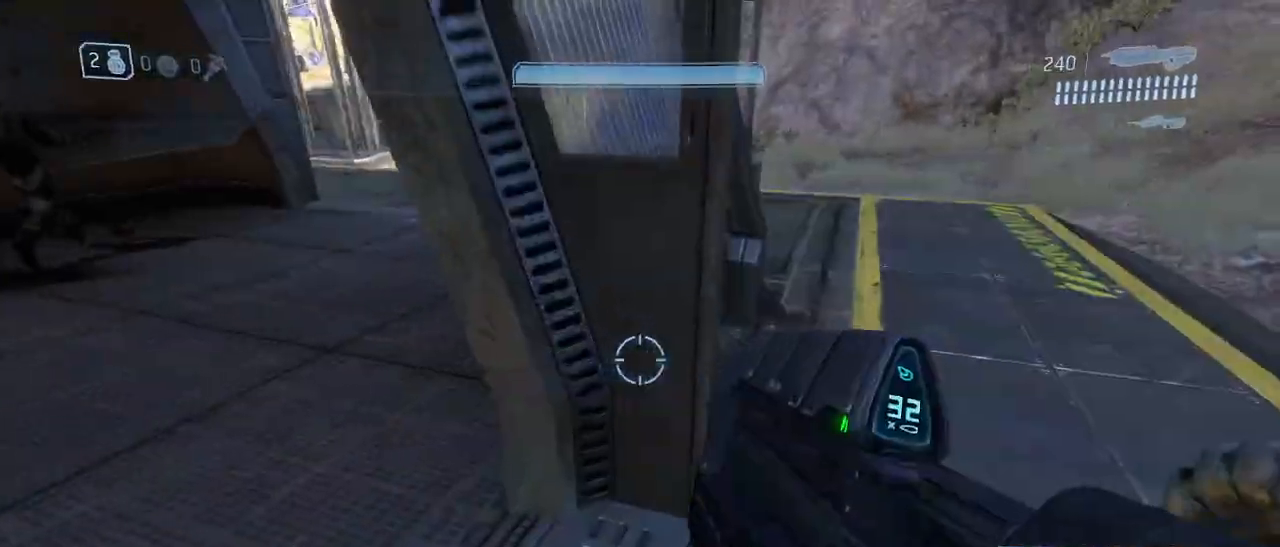
{"keys": ["w"], "mouse": [], "events": []}
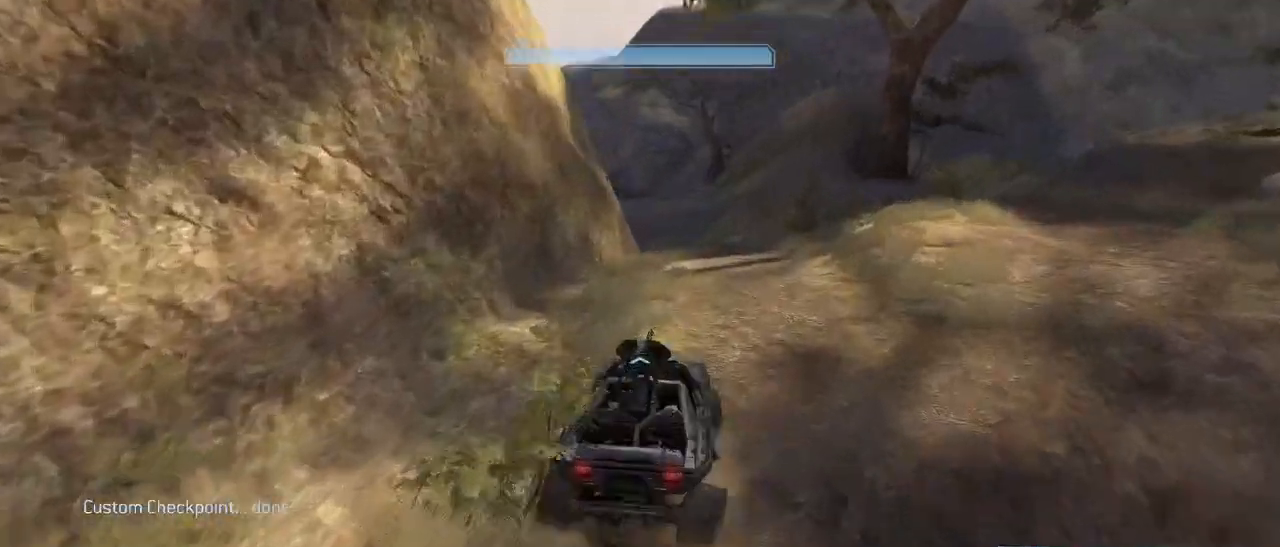
{"keys": [], "mouse": [], "events": [[350, "w", "up"]]}
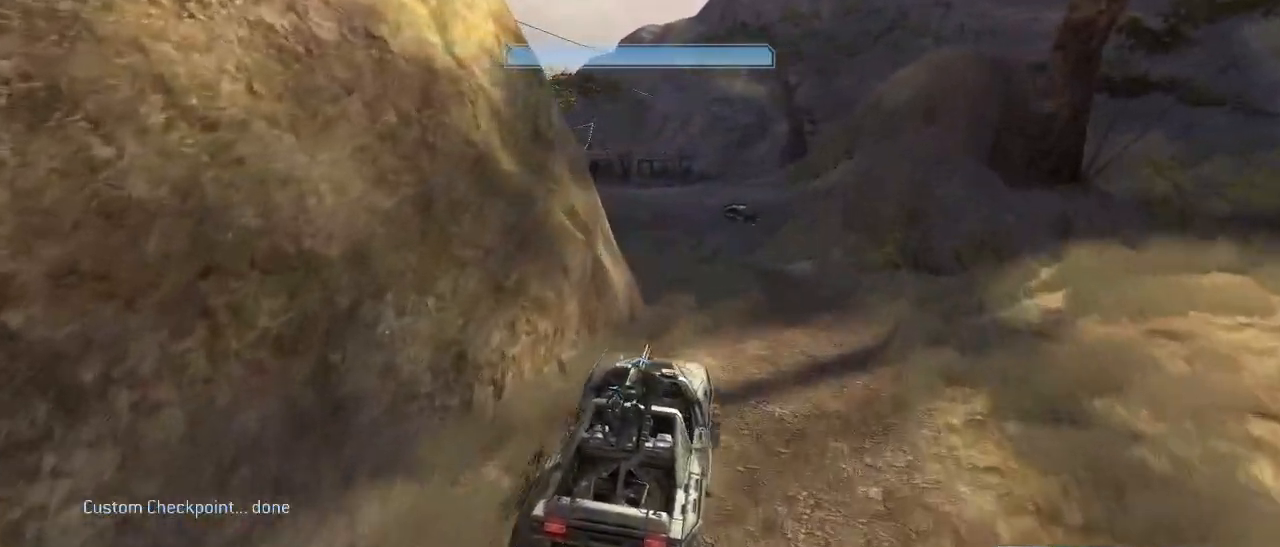
{"keys": ["w"], "mouse": [], "events": [[317, "w", "down"]]}
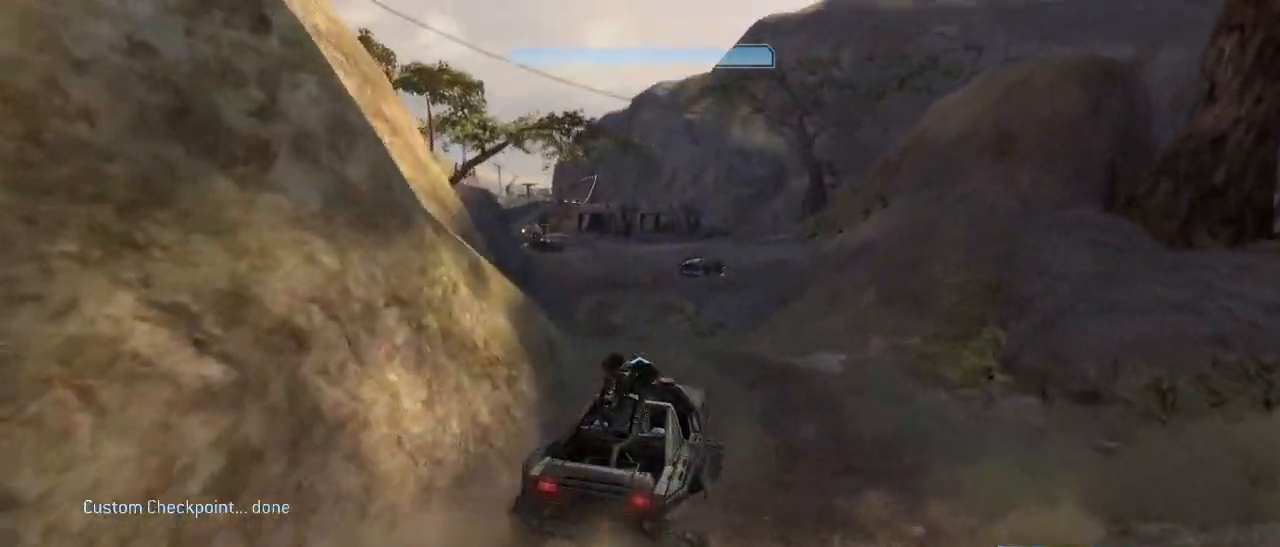
{"keys": ["w"], "mouse": [], "events": []}
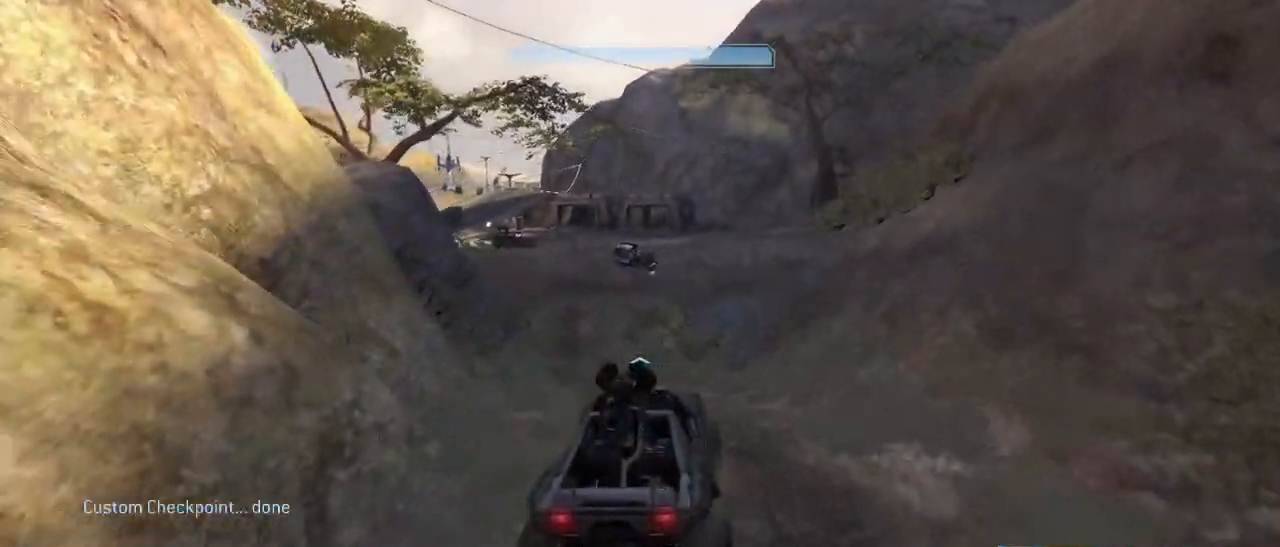
{"keys": ["w"], "mouse": [], "events": []}
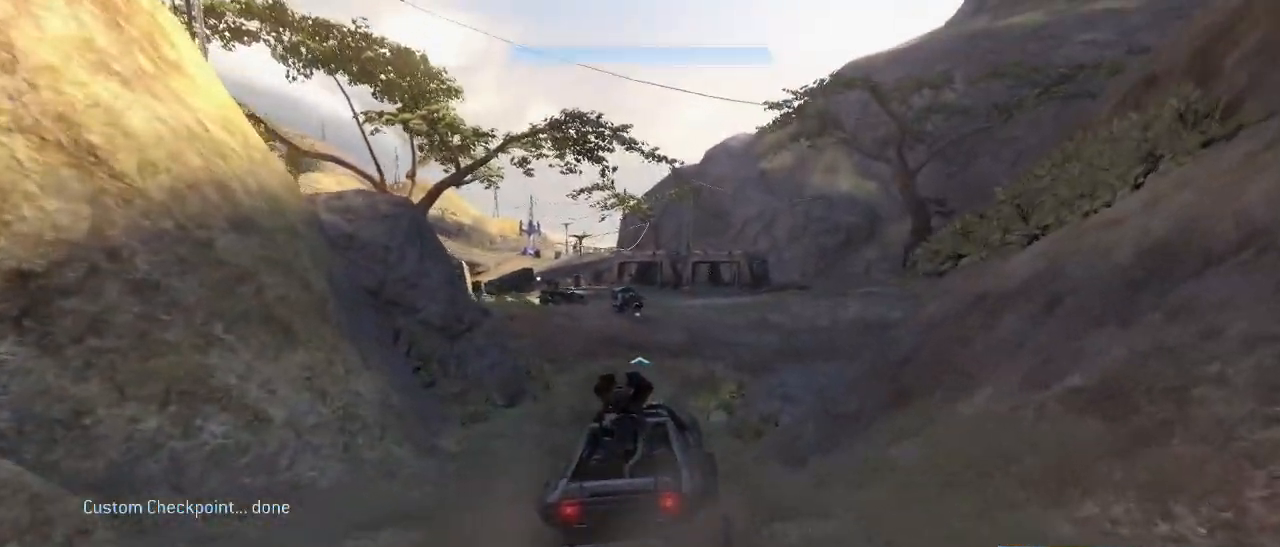
{"keys": ["w"], "mouse": [], "events": []}
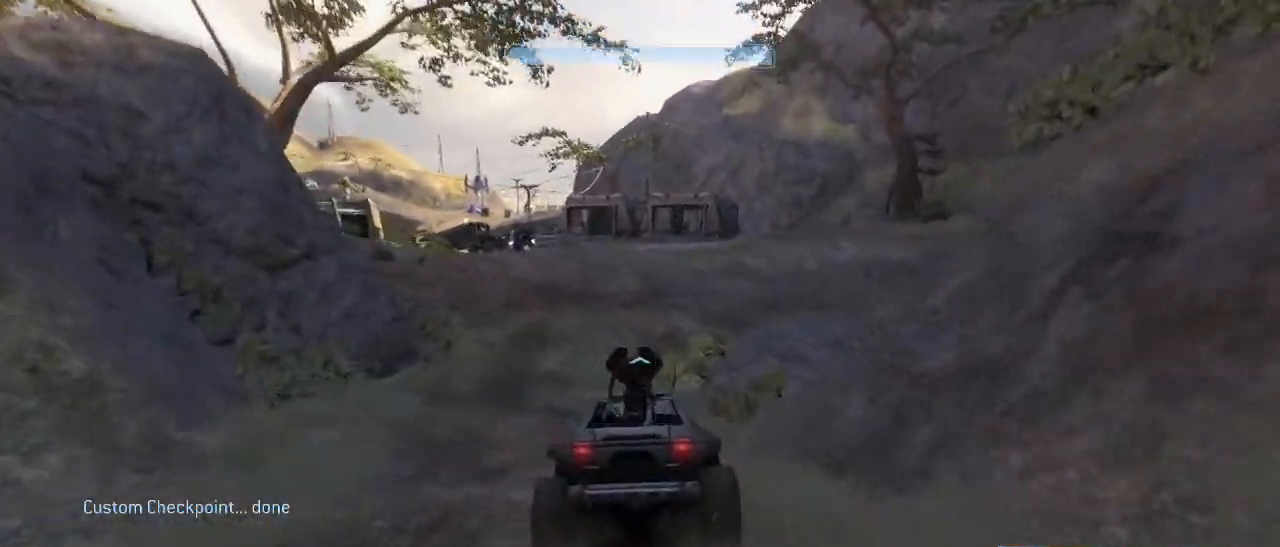
{"keys": ["w"], "mouse": [], "events": []}
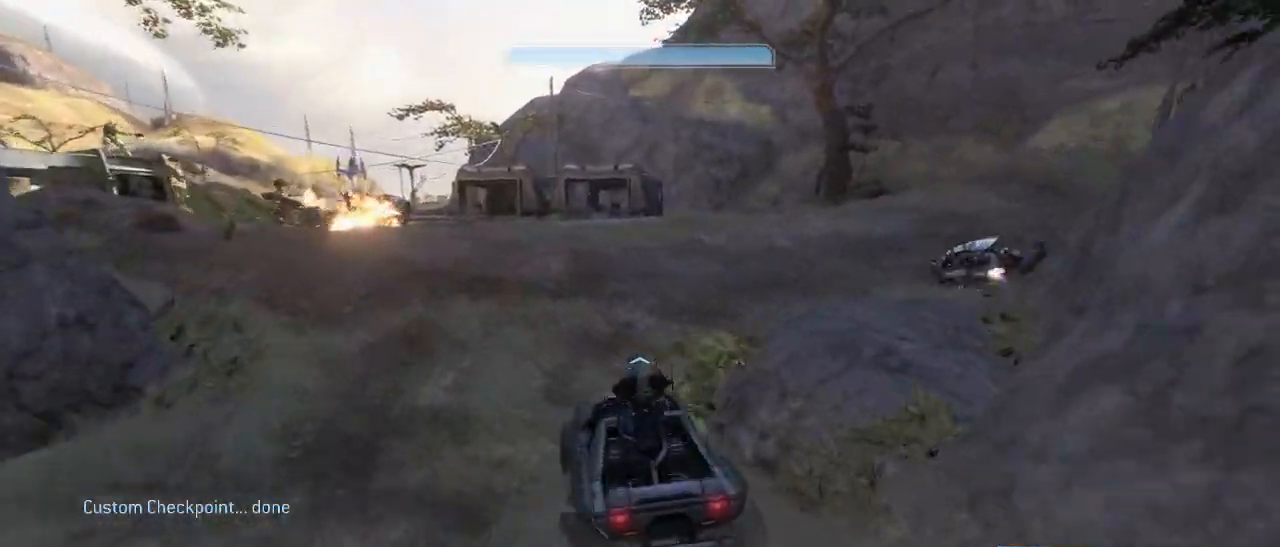
{"keys": ["w"], "mouse": [], "events": []}
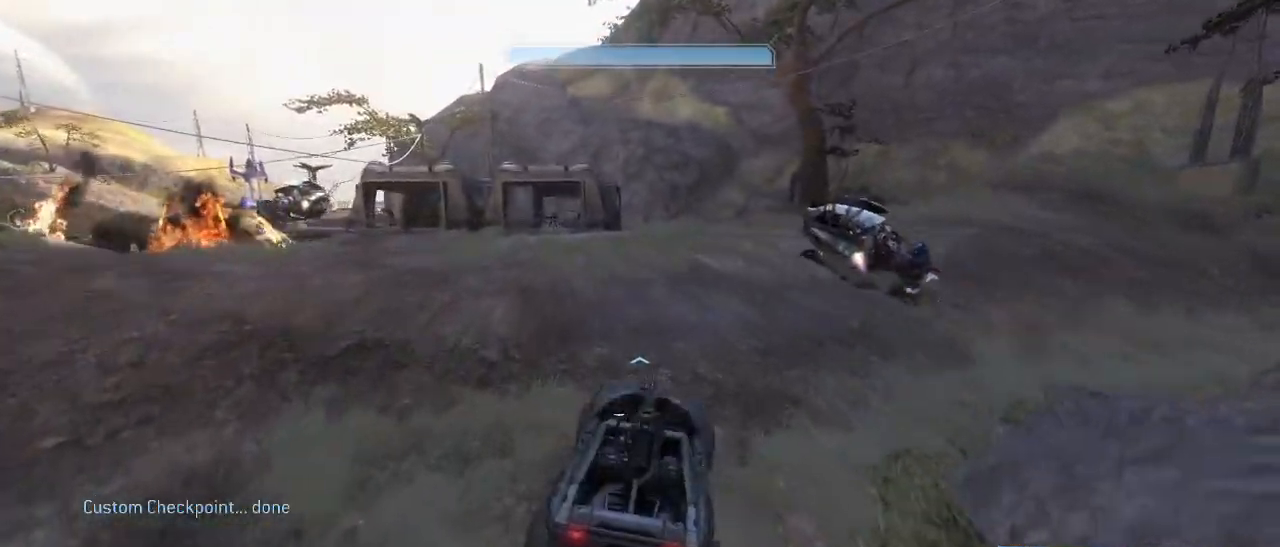
{"keys": ["w"], "mouse": [], "events": []}
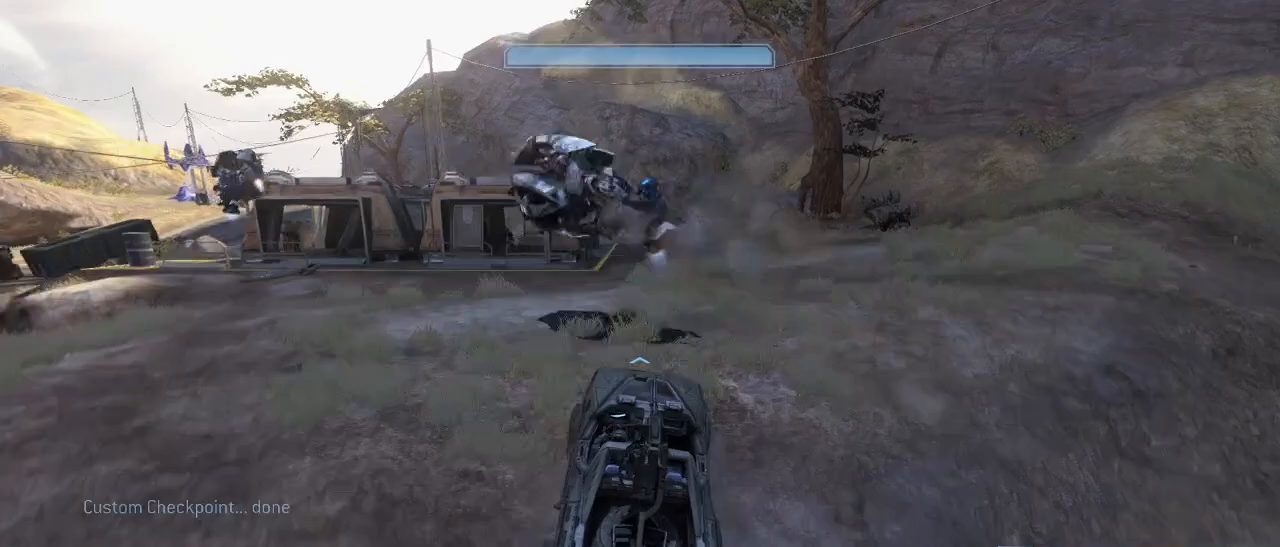
{"keys": ["w"], "mouse": [], "events": []}
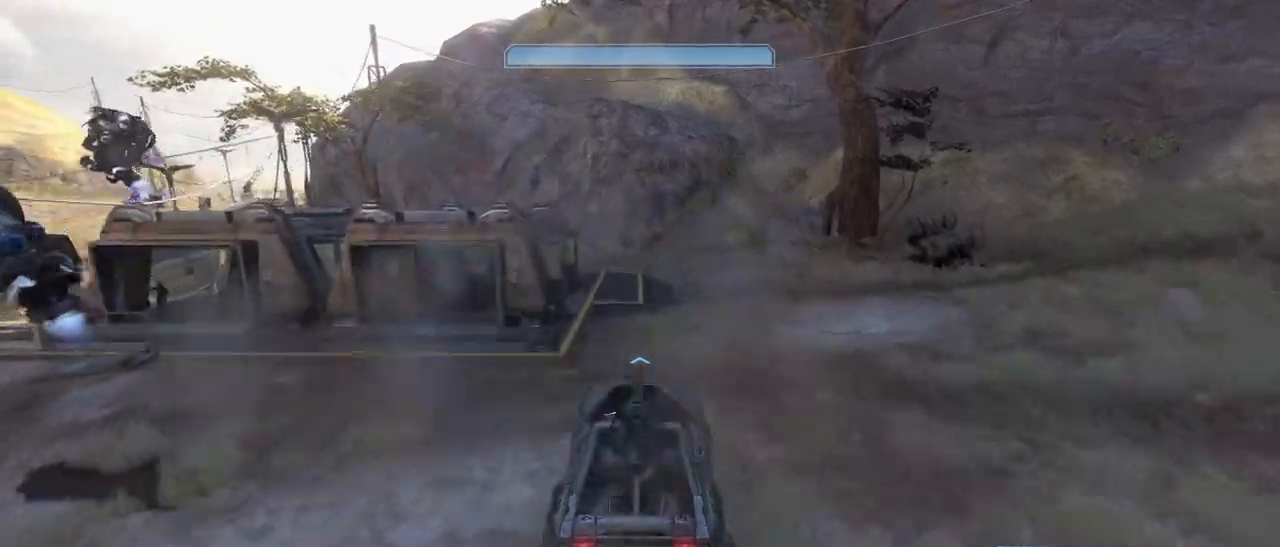
{"keys": [], "mouse": [], "events": [[350, "w", "up"]]}
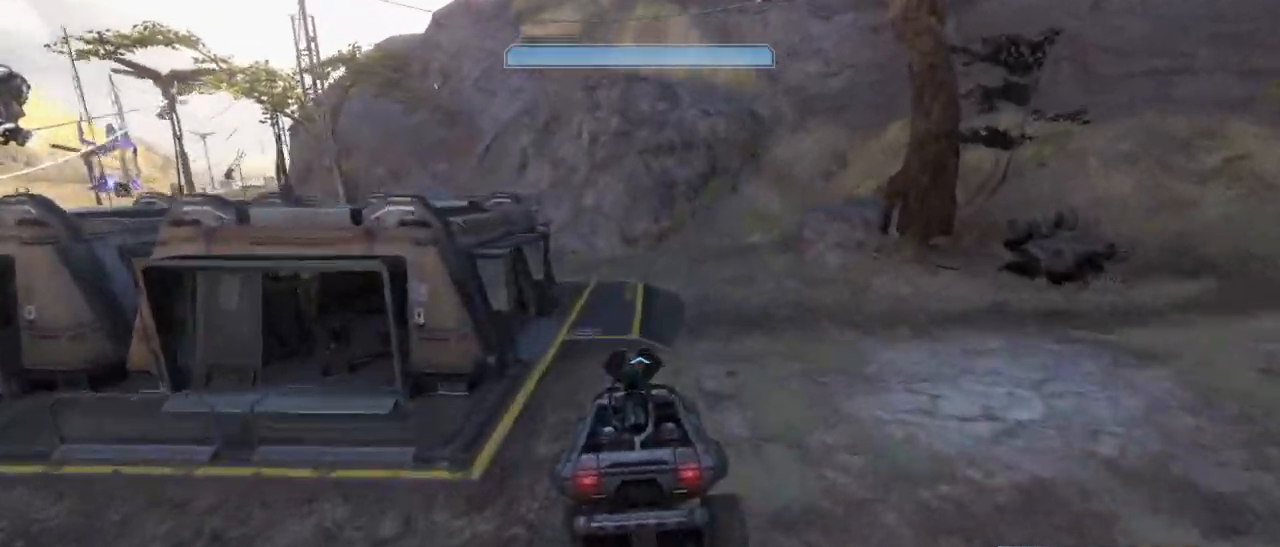
{"keys": [], "mouse": [], "events": [[84, "e", "down"], [417, "e", "up"]]}
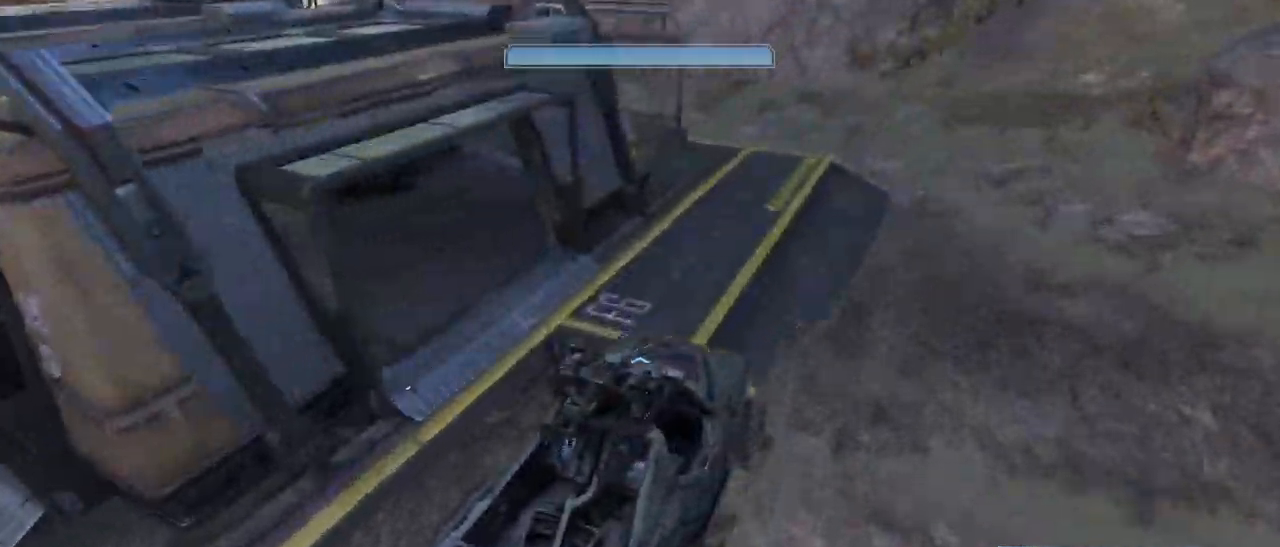
{"keys": ["a"], "mouse": [], "events": [[100, "a", "down"]]}
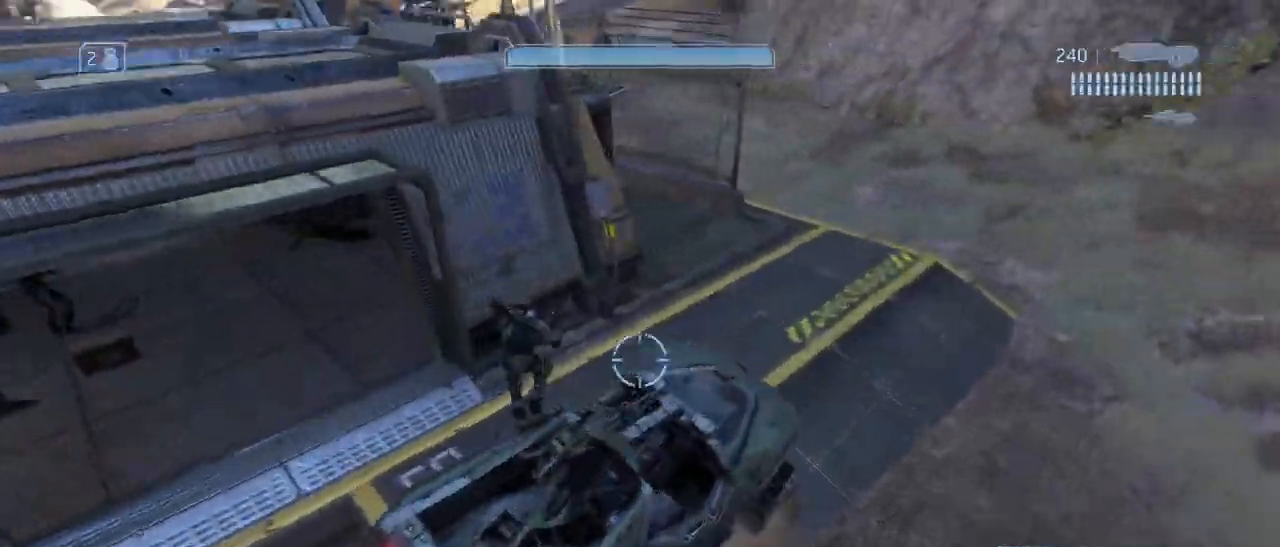
{"keys": ["a", "w"], "mouse": [], "events": [[200, "a", "up"], [350, "w", "down"], [400, "a", "down"]]}
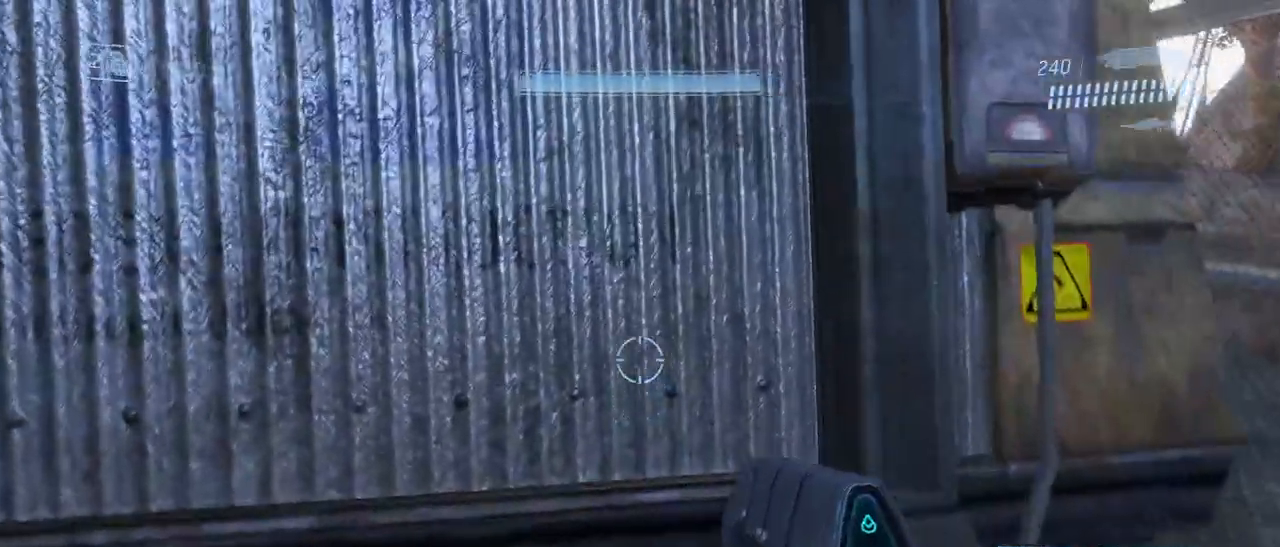
{"keys": [], "mouse": [], "events": [[84, "a", "up"], [317, "w", "up"]]}